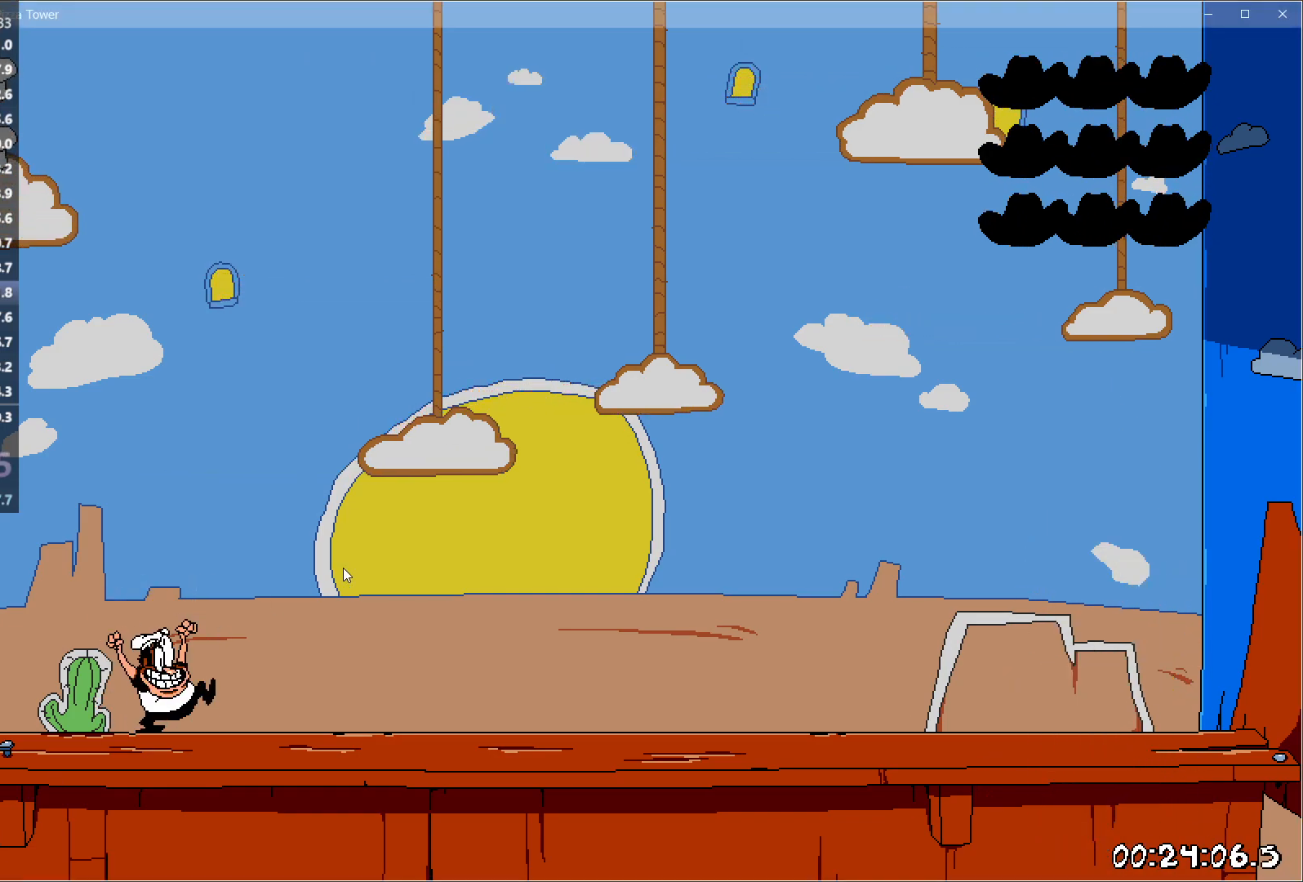
Gameplay with keyboard; each line is a JSON object with the keys held at the frame after it. "events" lists presses ("down") and releases ("up") of "down", "jump", "left", "punch", "right", "run" and "up" between this image and that frame as [ms after this image, input, new state], when the widget could be followed in between. No other keys are recorded. Mouse input is not recorded. Key names are as the overlay labels them; some are game actions (e.g. jump) rather than physical keys.
{"keys": ["right"], "events": [[133, "right", "down"]]}
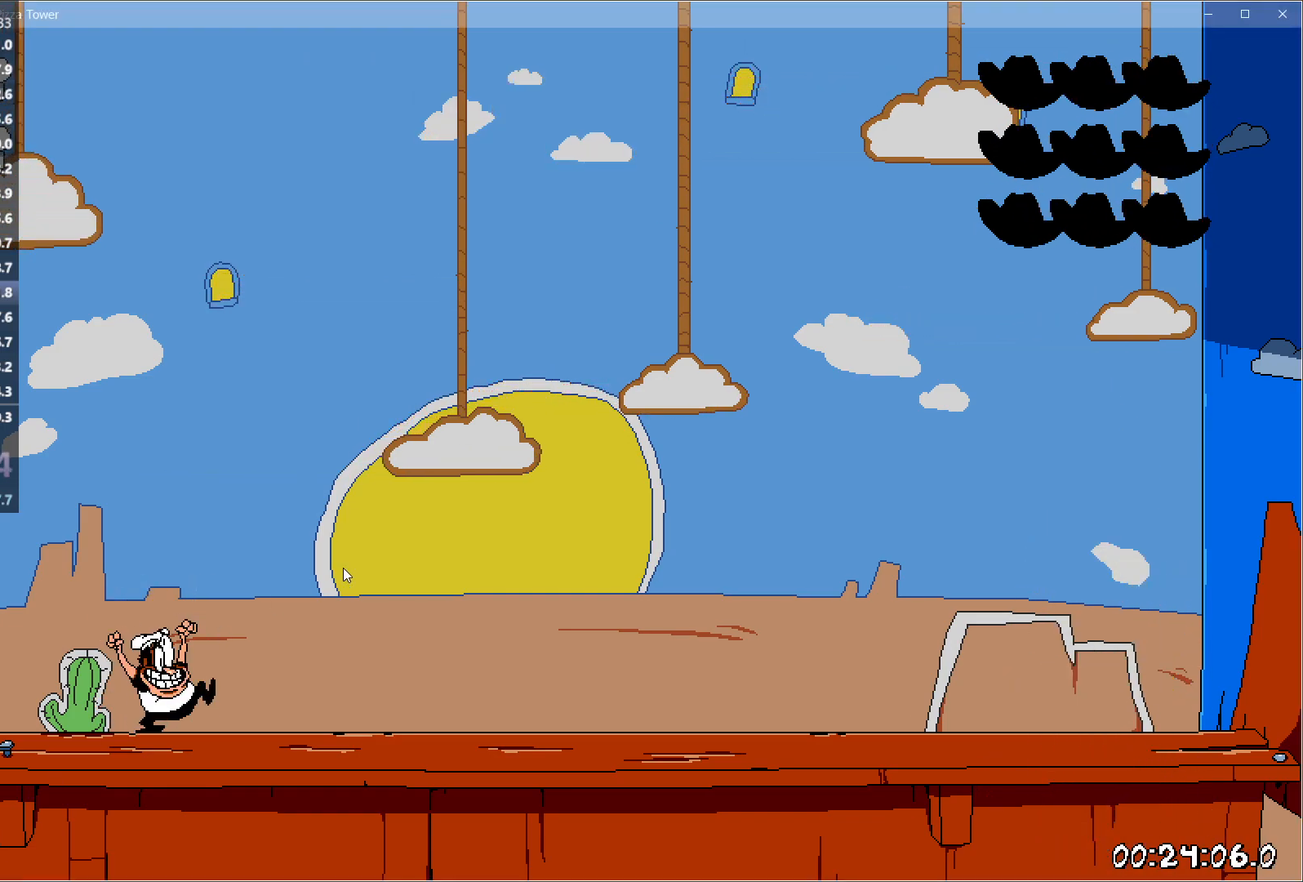
{"keys": ["right"], "events": []}
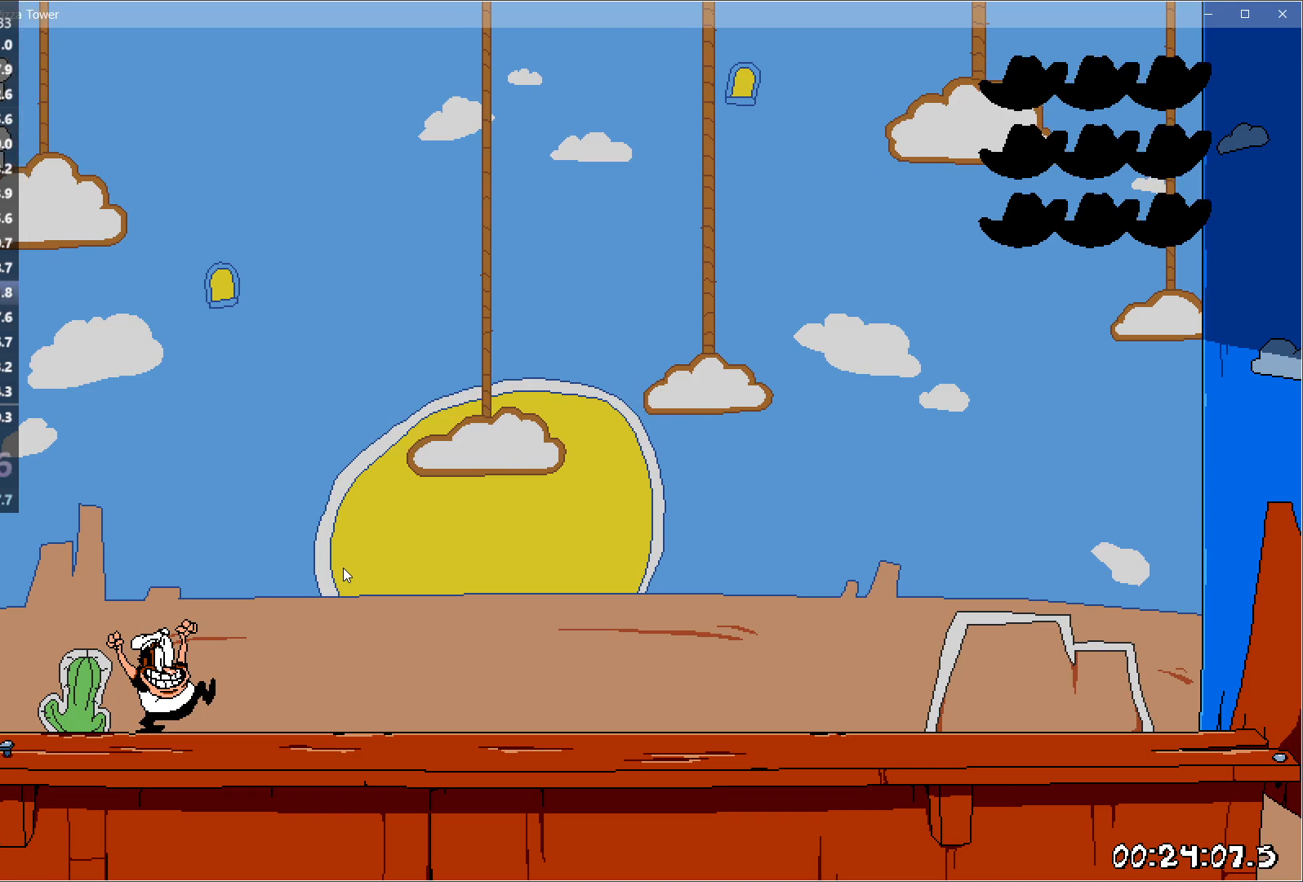
{"keys": ["right"], "events": []}
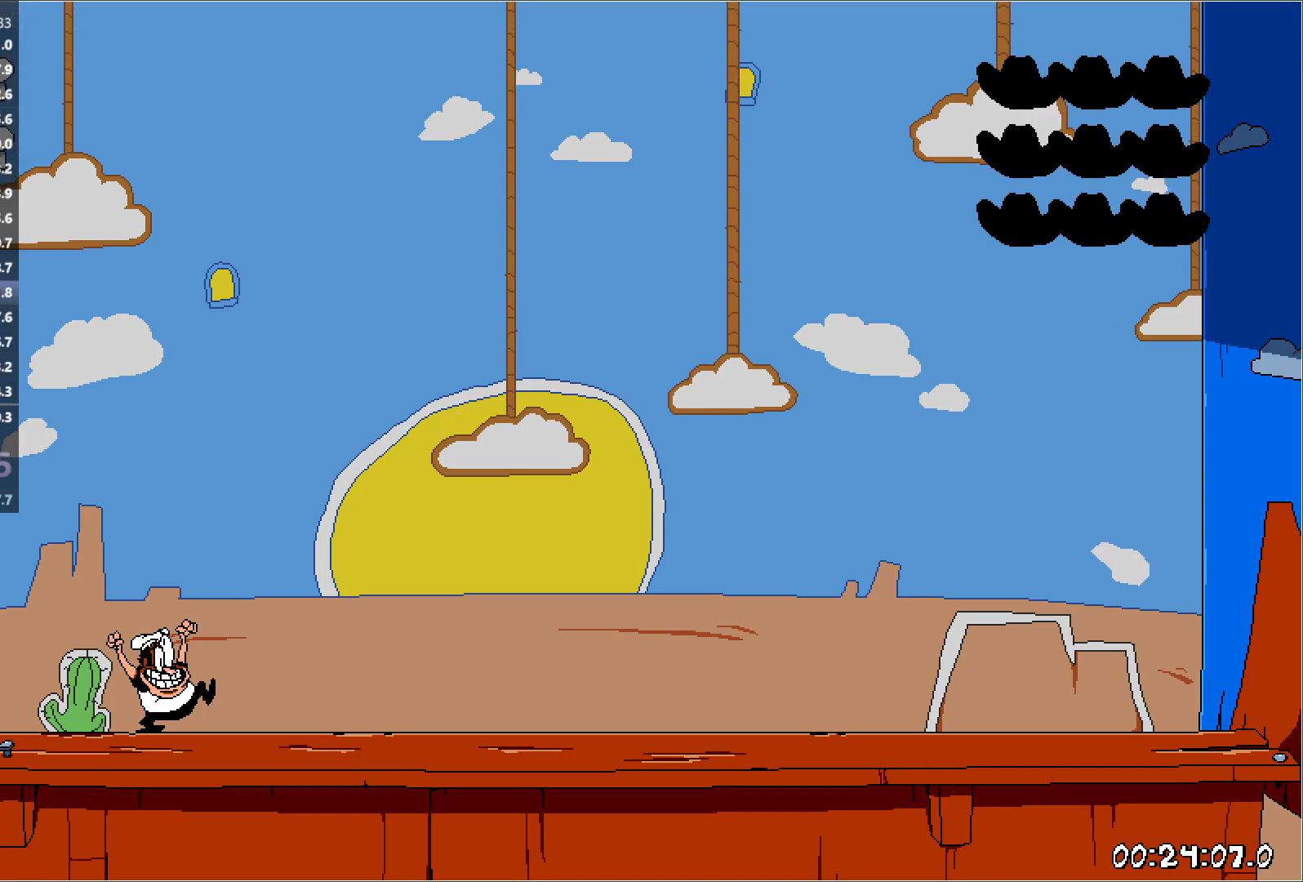
{"keys": ["right"], "events": []}
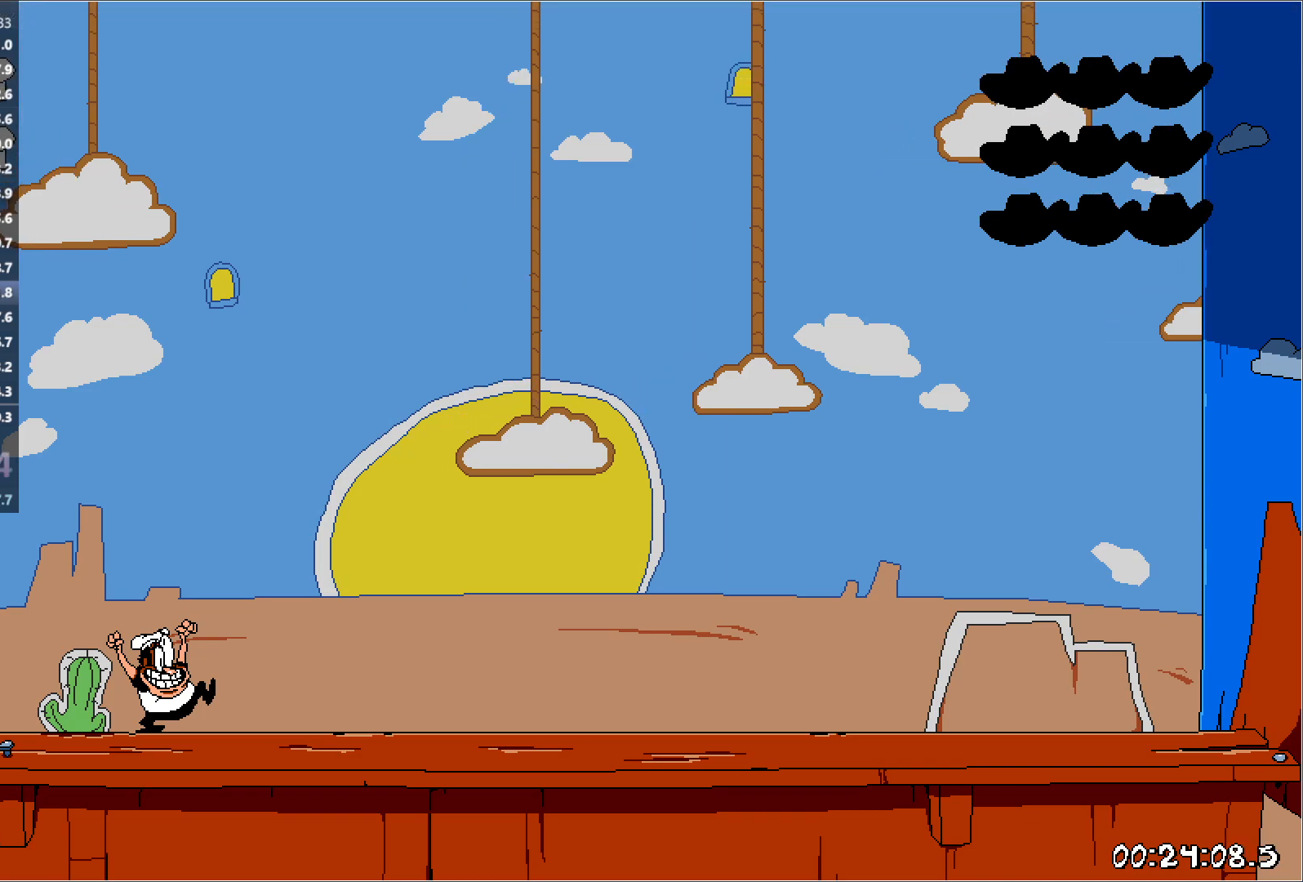
{"keys": ["right"], "events": []}
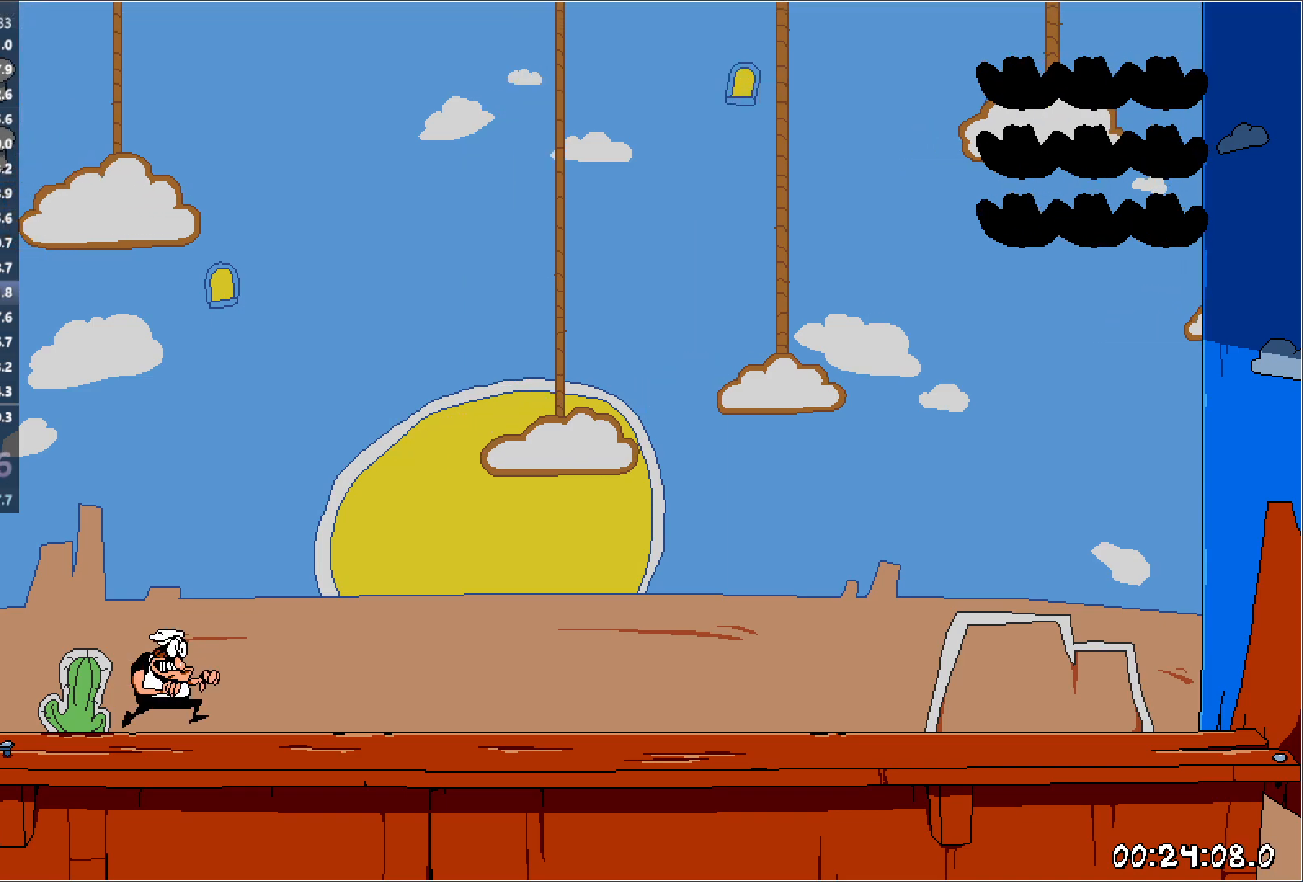
{"keys": ["right"], "events": []}
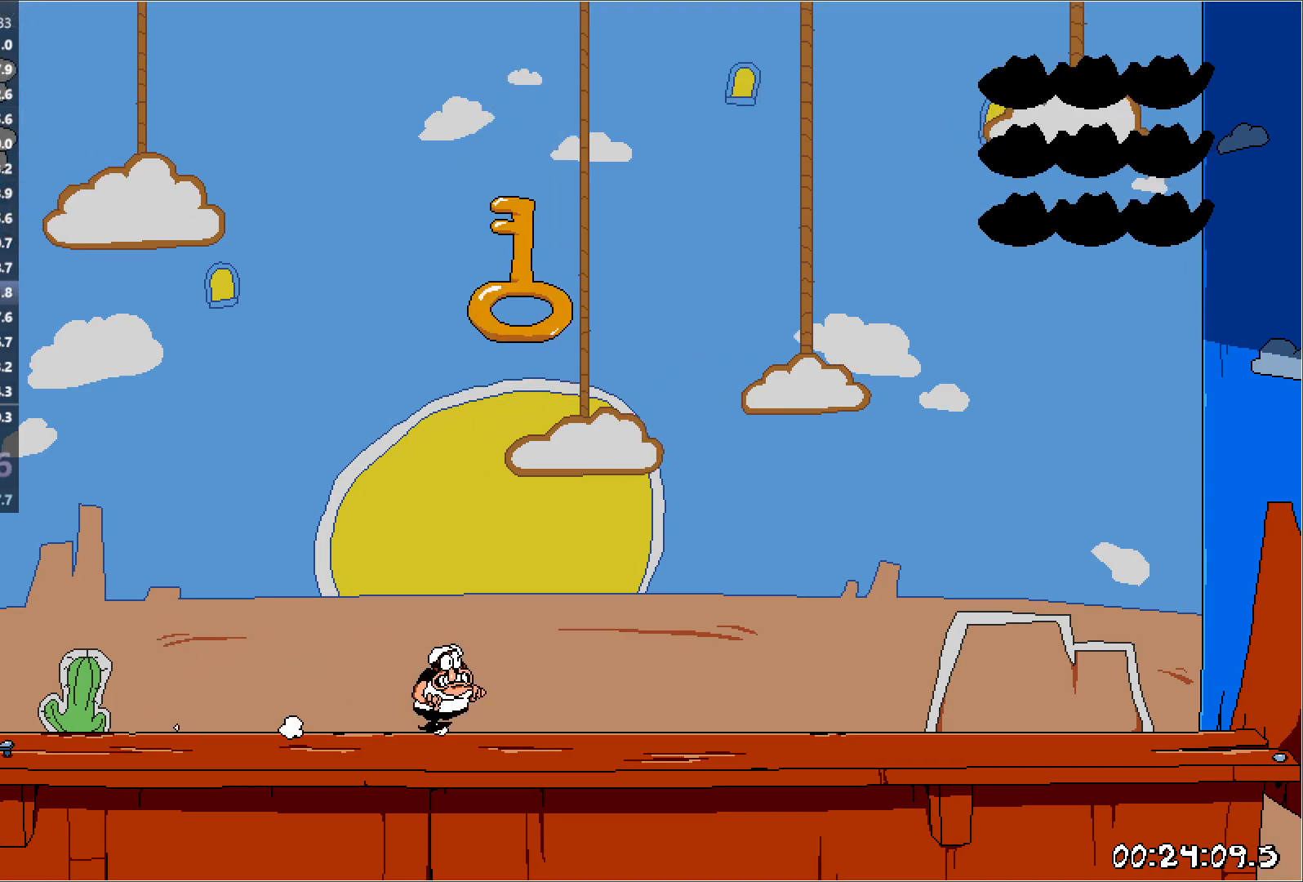
{"keys": [], "events": [[83, "right", "up"]]}
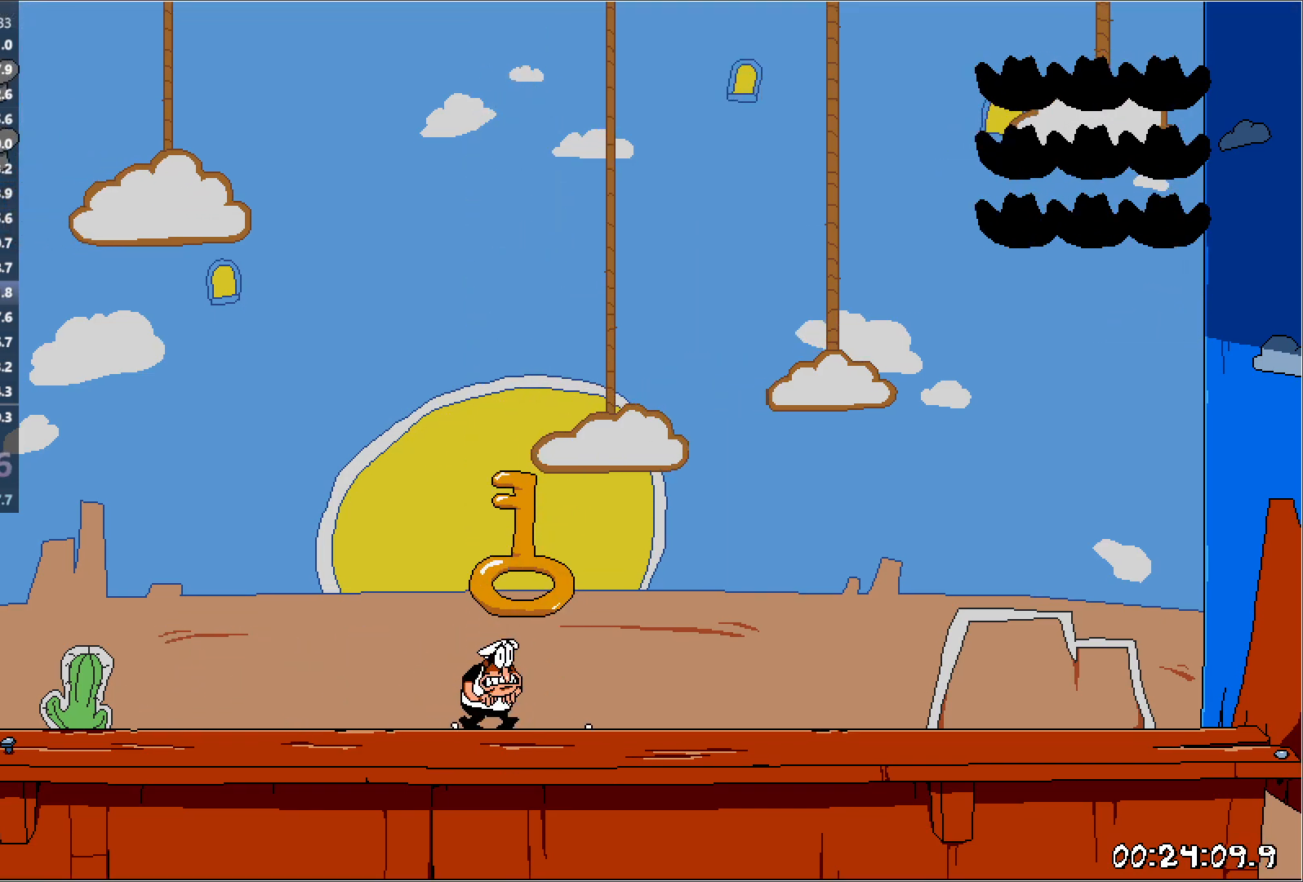
{"keys": [], "events": [[400, "down", "down"], [450, "down", "up"]]}
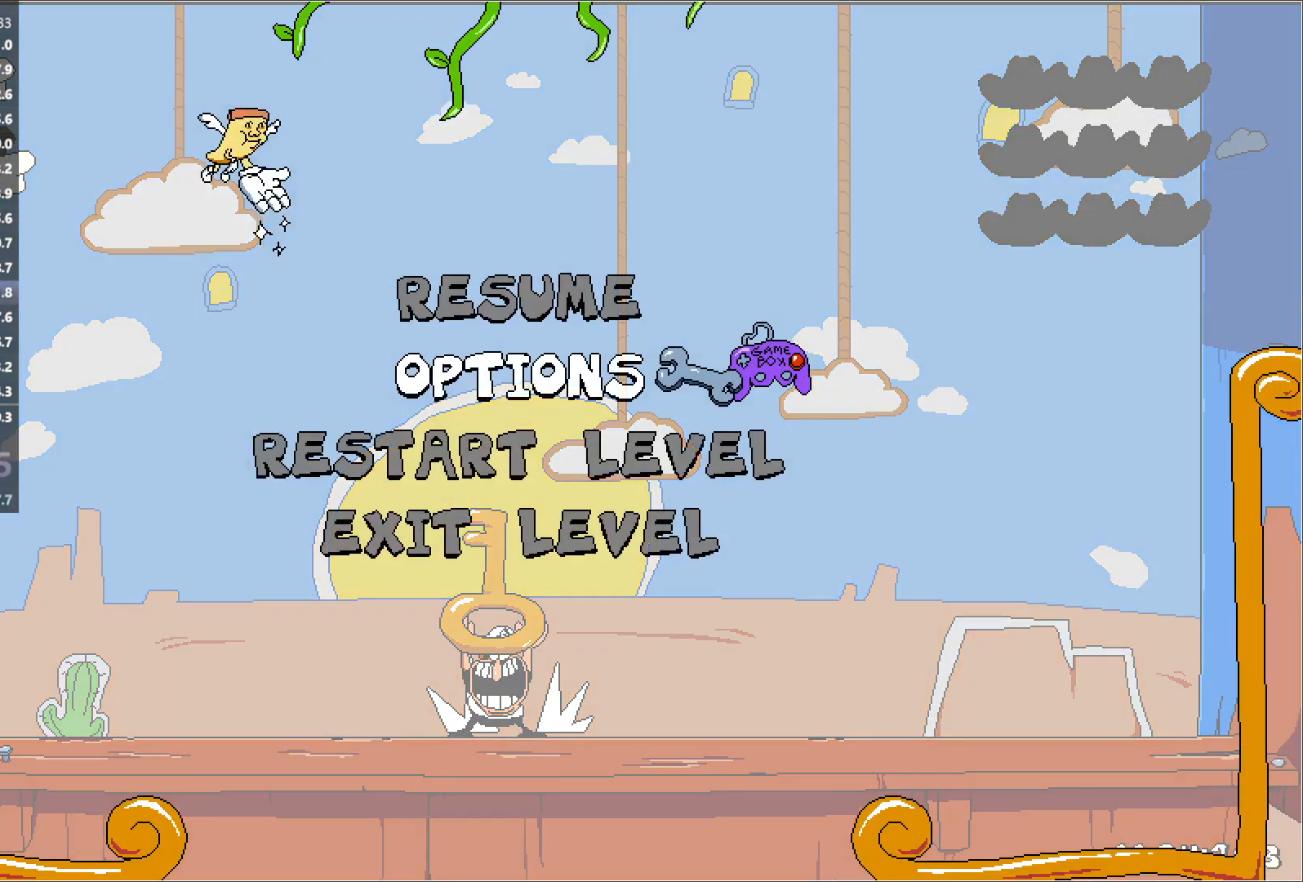
{"keys": [], "events": [[17, "down", "down"], [67, "down", "up"], [133, "down", "down"], [200, "down", "up"], [200, "jump", "down"], [267, "jump", "up"]]}
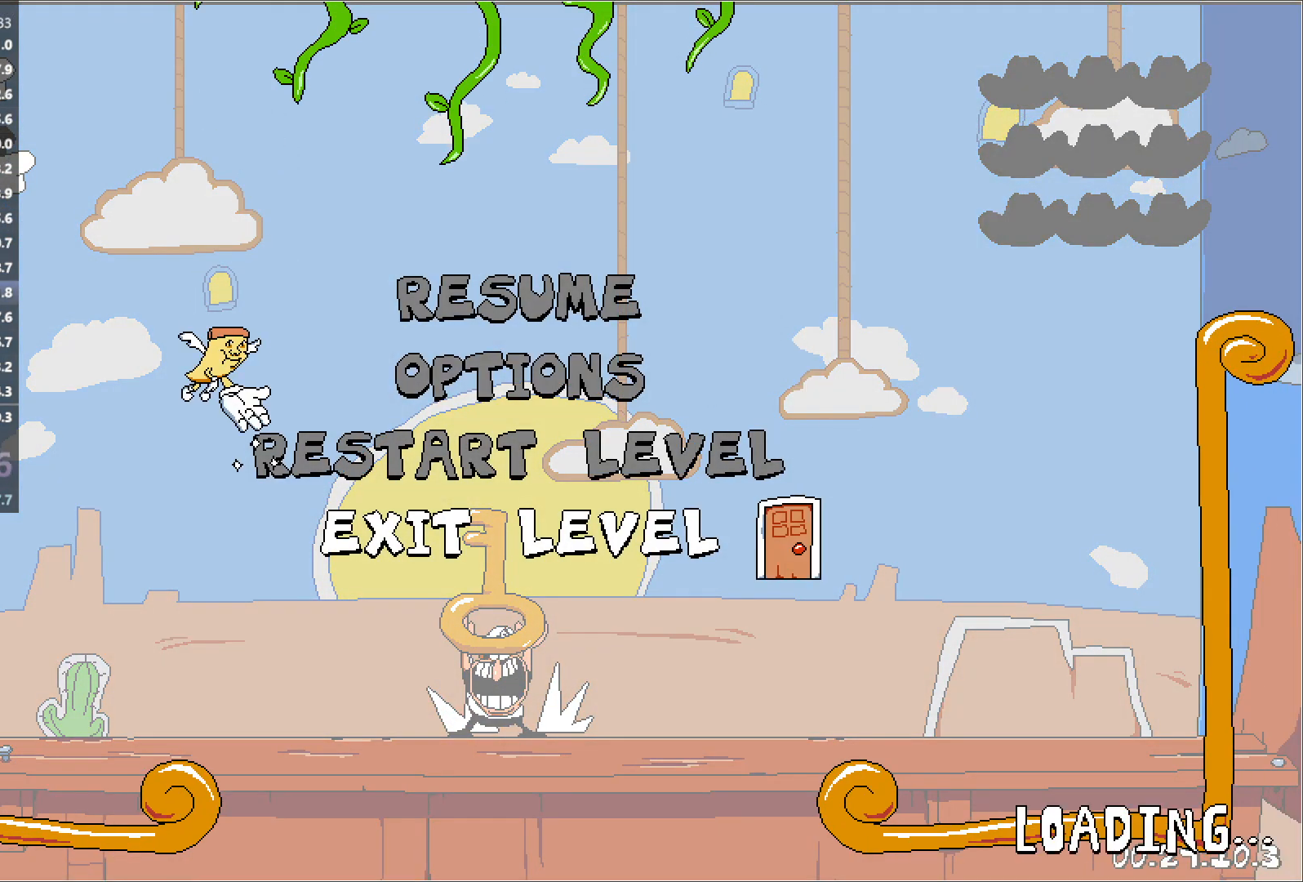
{"keys": [], "events": []}
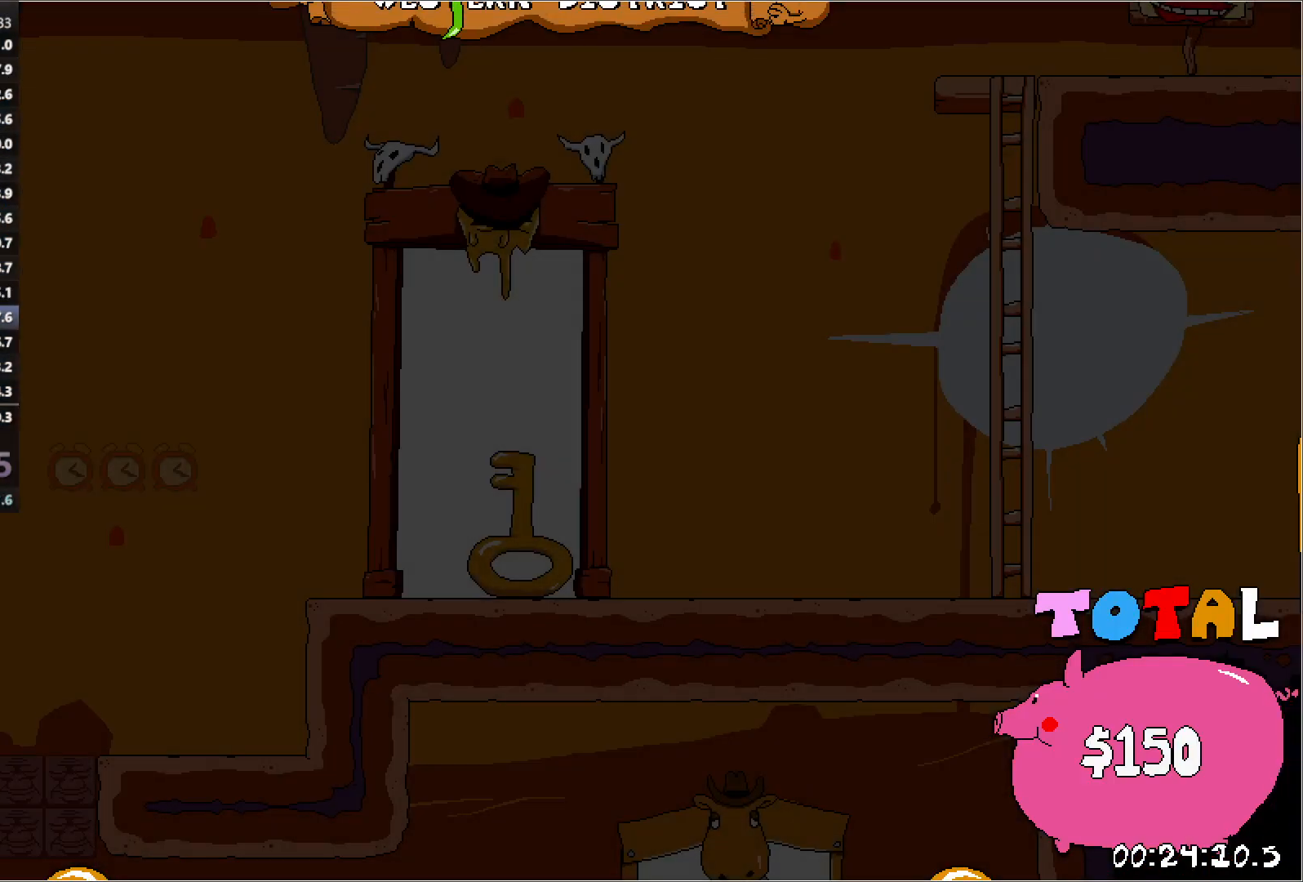
{"keys": ["right", "run"], "events": [[200, "right", "down"], [250, "run", "down"]]}
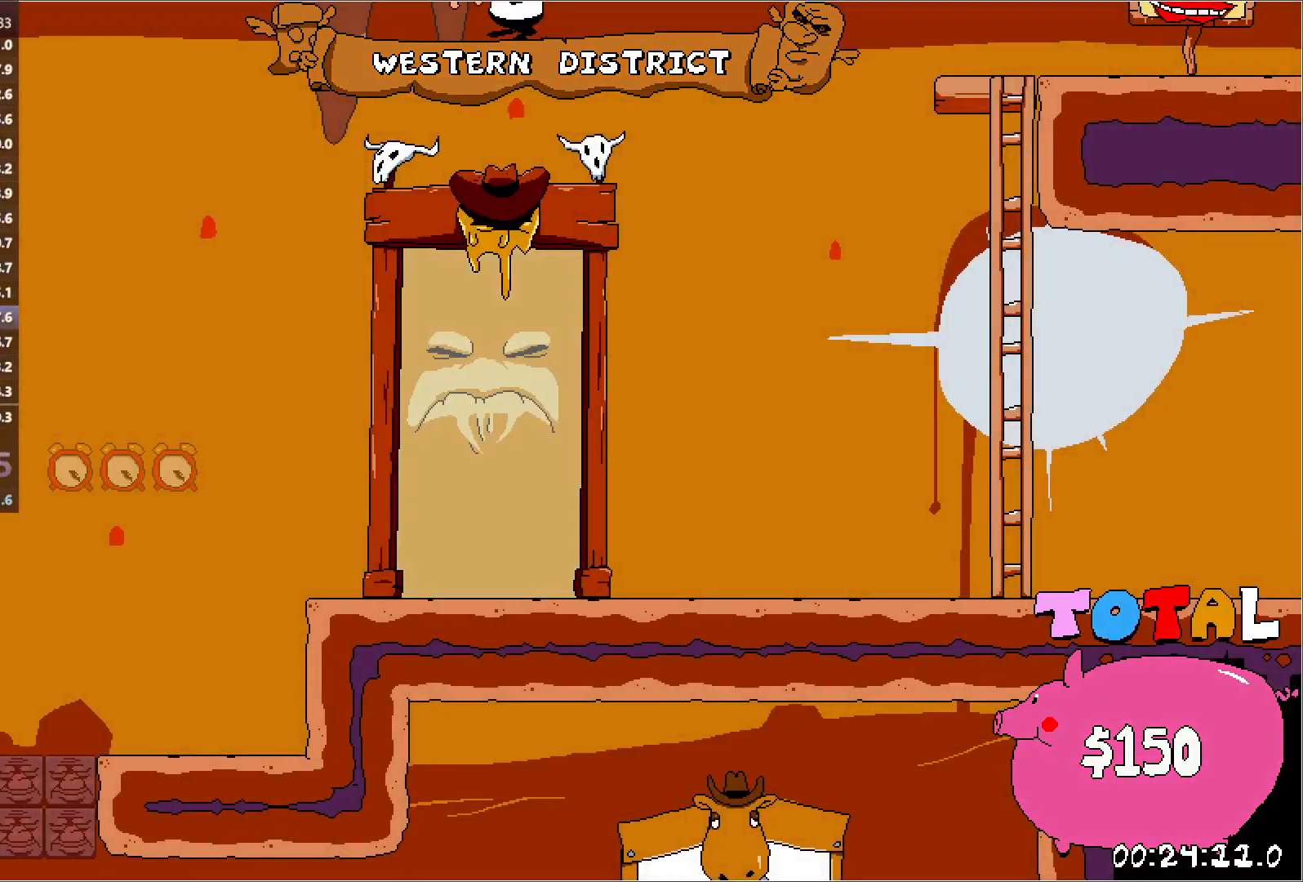
{"keys": ["right", "run"], "events": []}
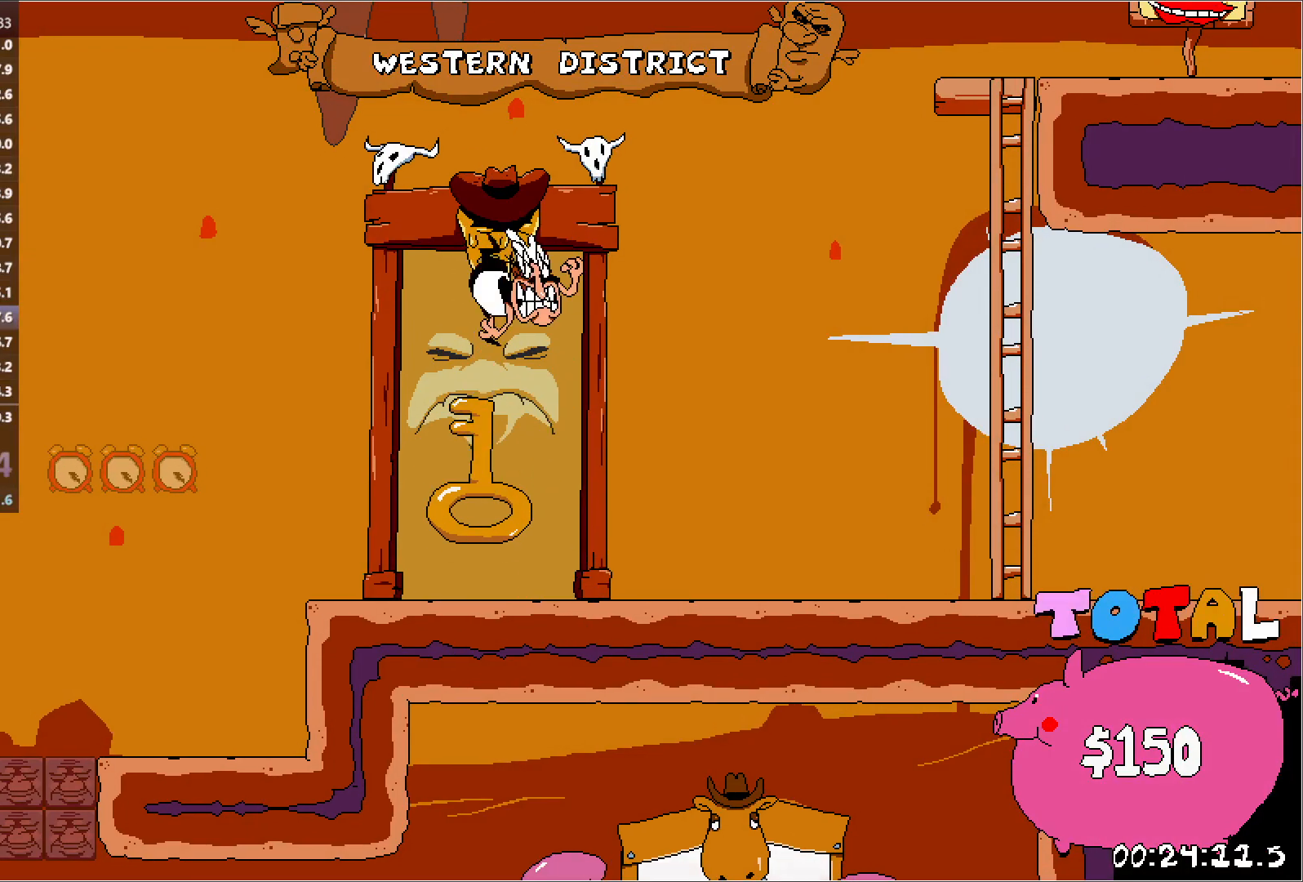
{"keys": ["right", "run"], "events": []}
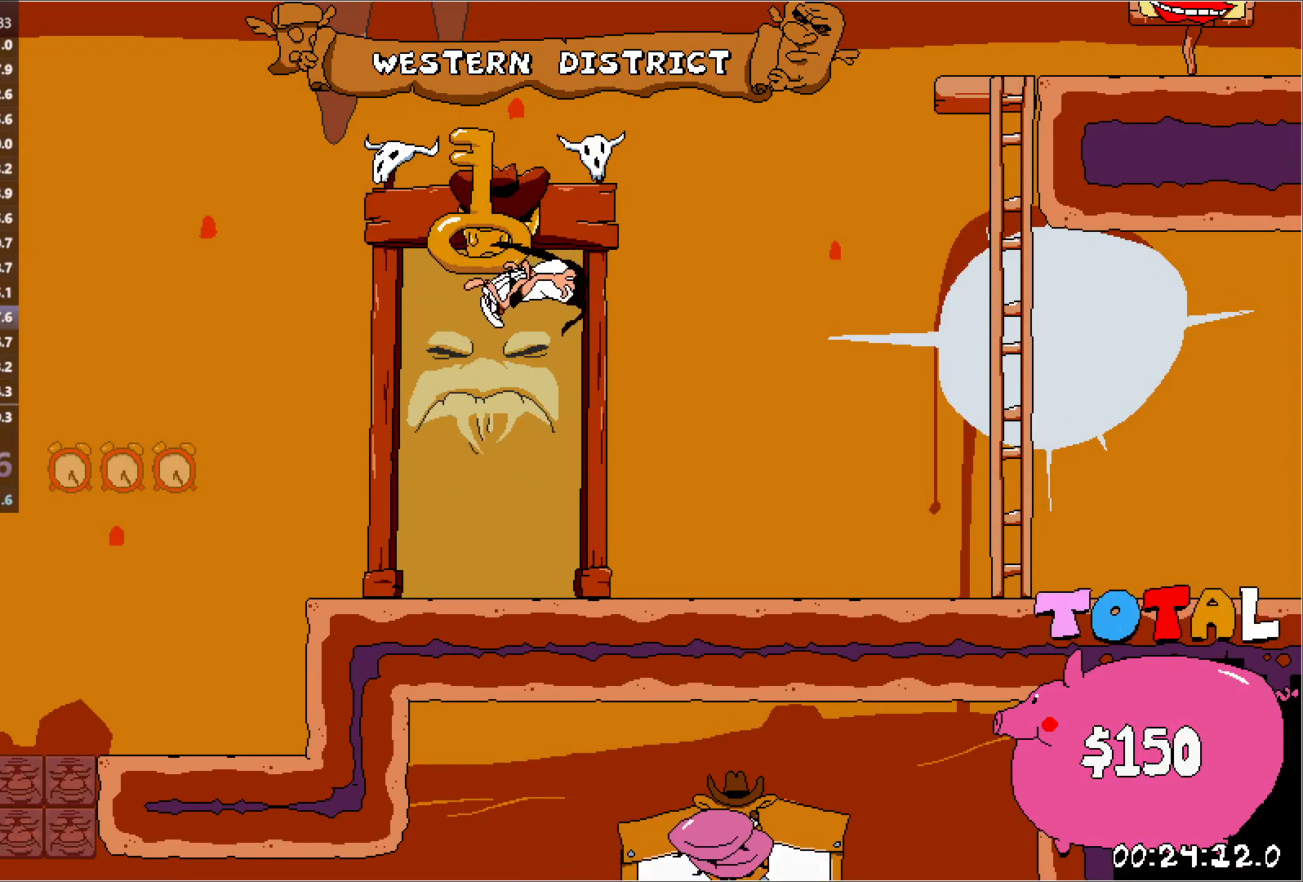
{"keys": ["right", "run"], "events": []}
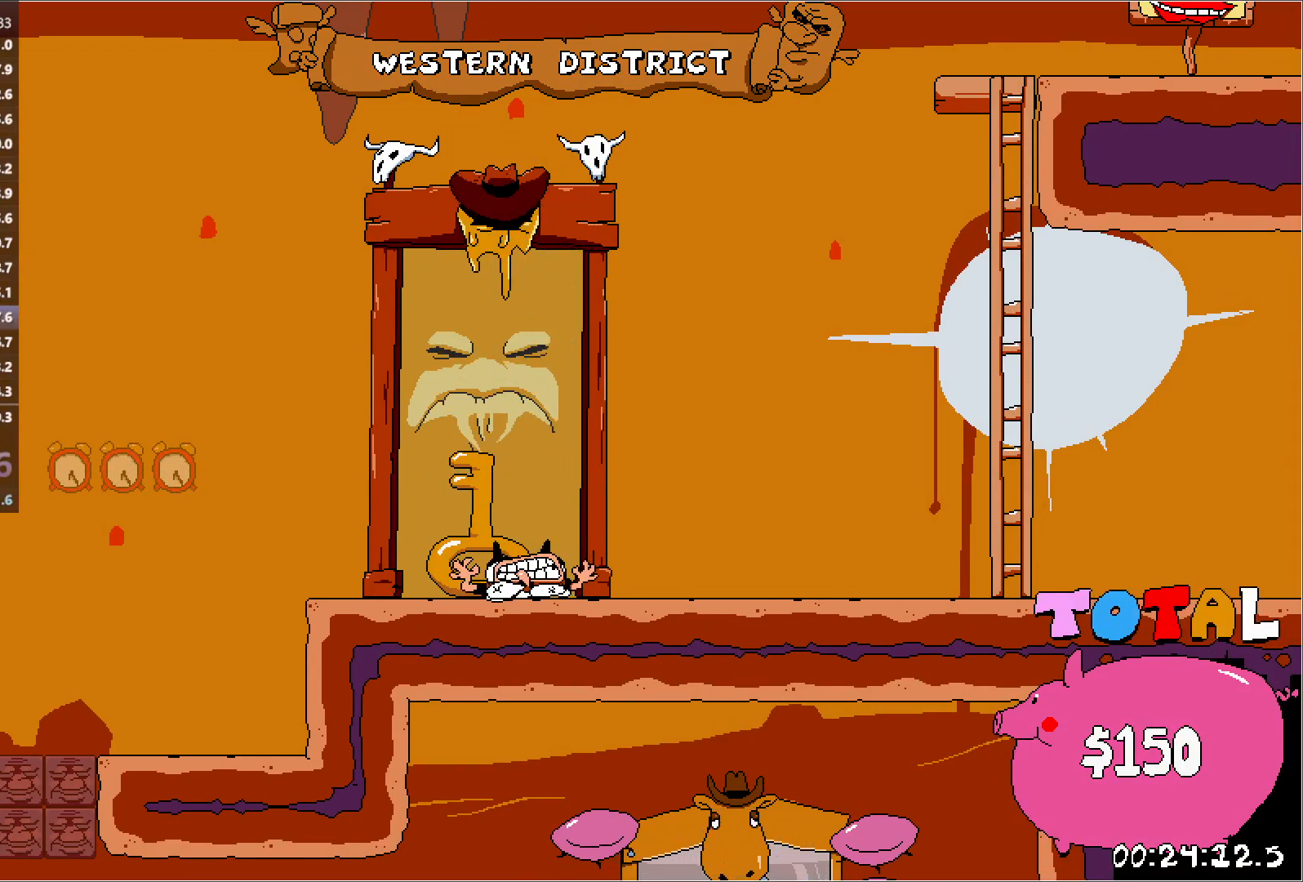
{"keys": ["punch", "right", "run"], "events": [[483, "punch", "down"]]}
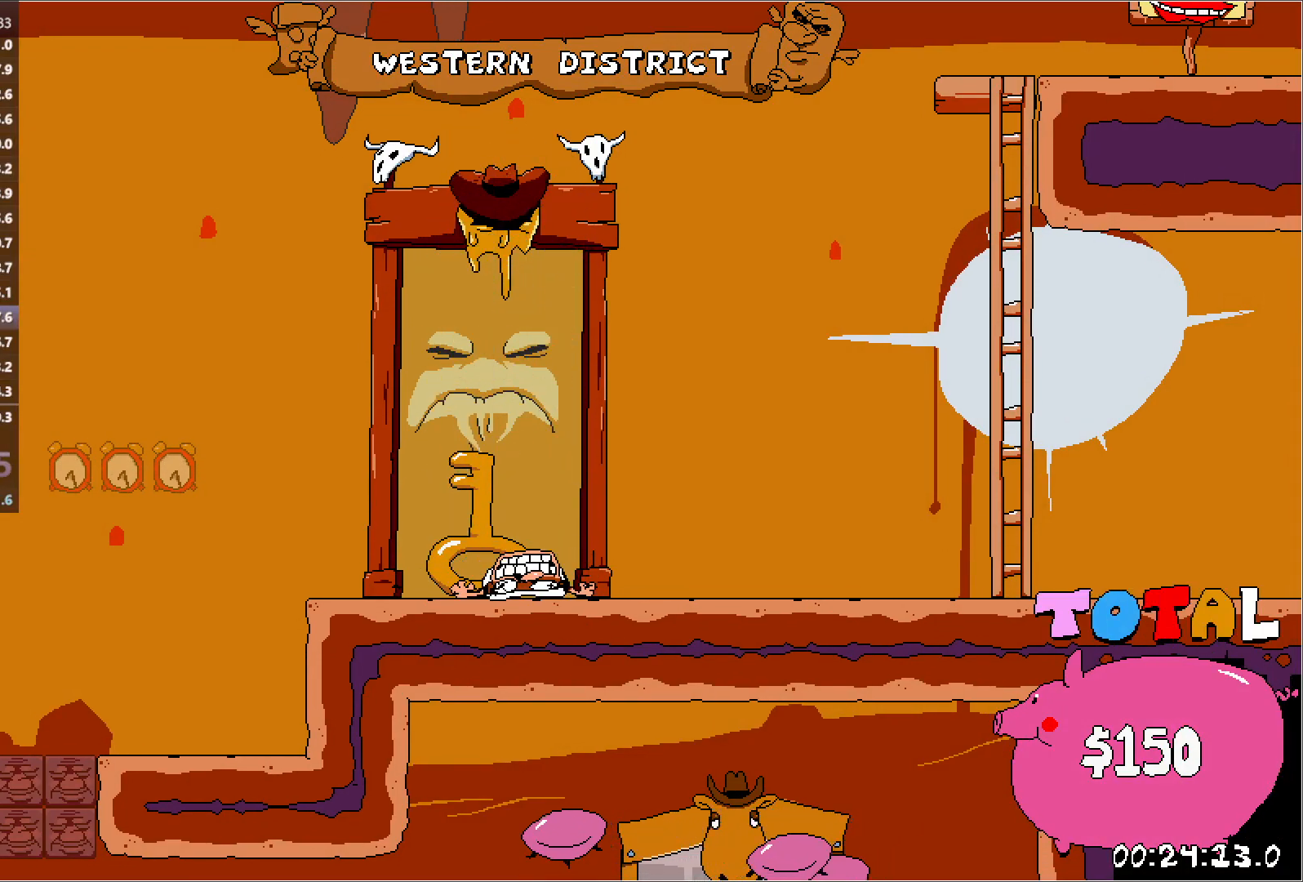
{"keys": ["jump", "punch", "right", "run", "up"], "events": [[117, "jump", "down"], [317, "punch", "up"], [333, "up", "down"], [433, "punch", "down"]]}
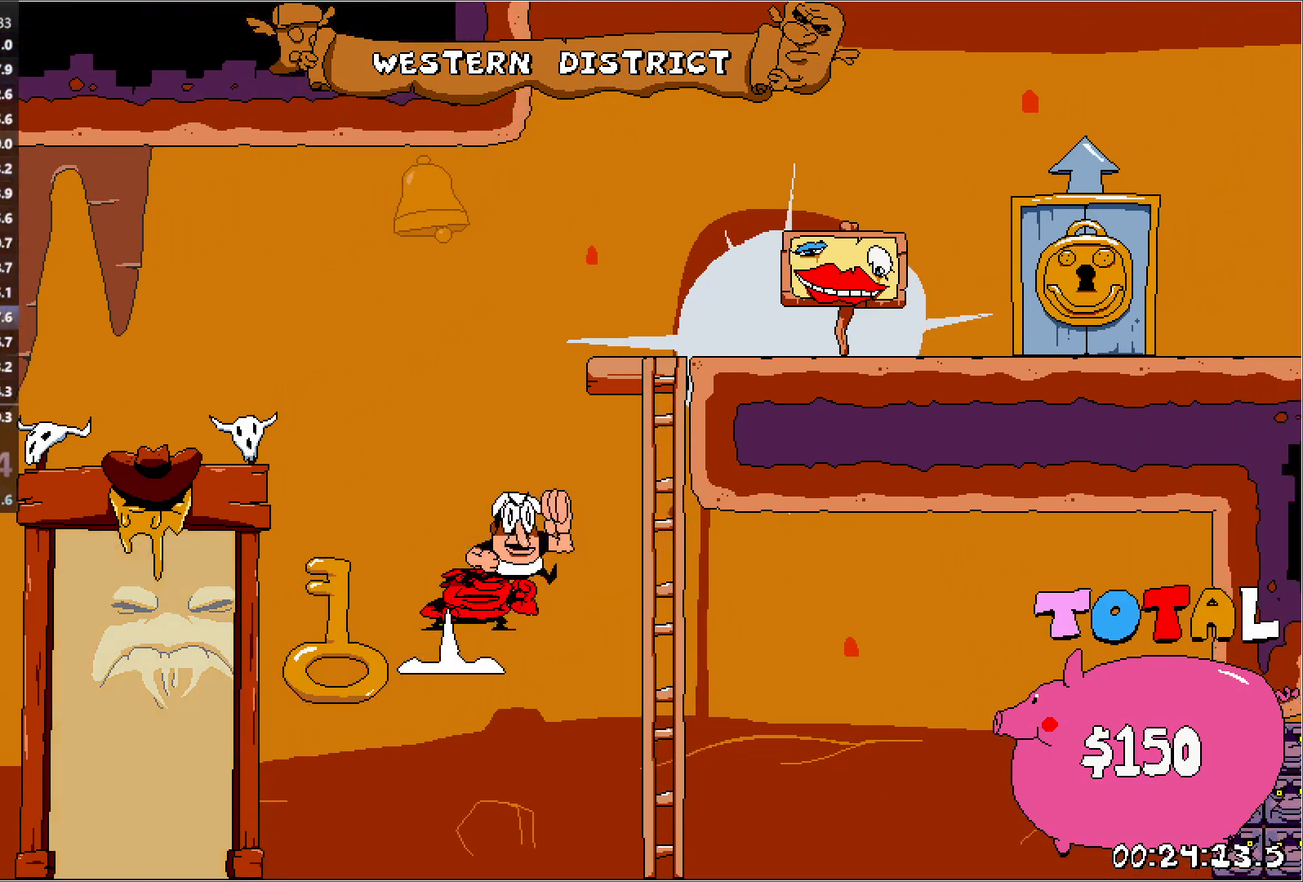
{"keys": ["jump", "right", "run"], "events": [[133, "punch", "up"], [133, "up", "up"], [150, "jump", "up"], [233, "jump", "down"], [250, "punch", "down"], [500, "punch", "up"]]}
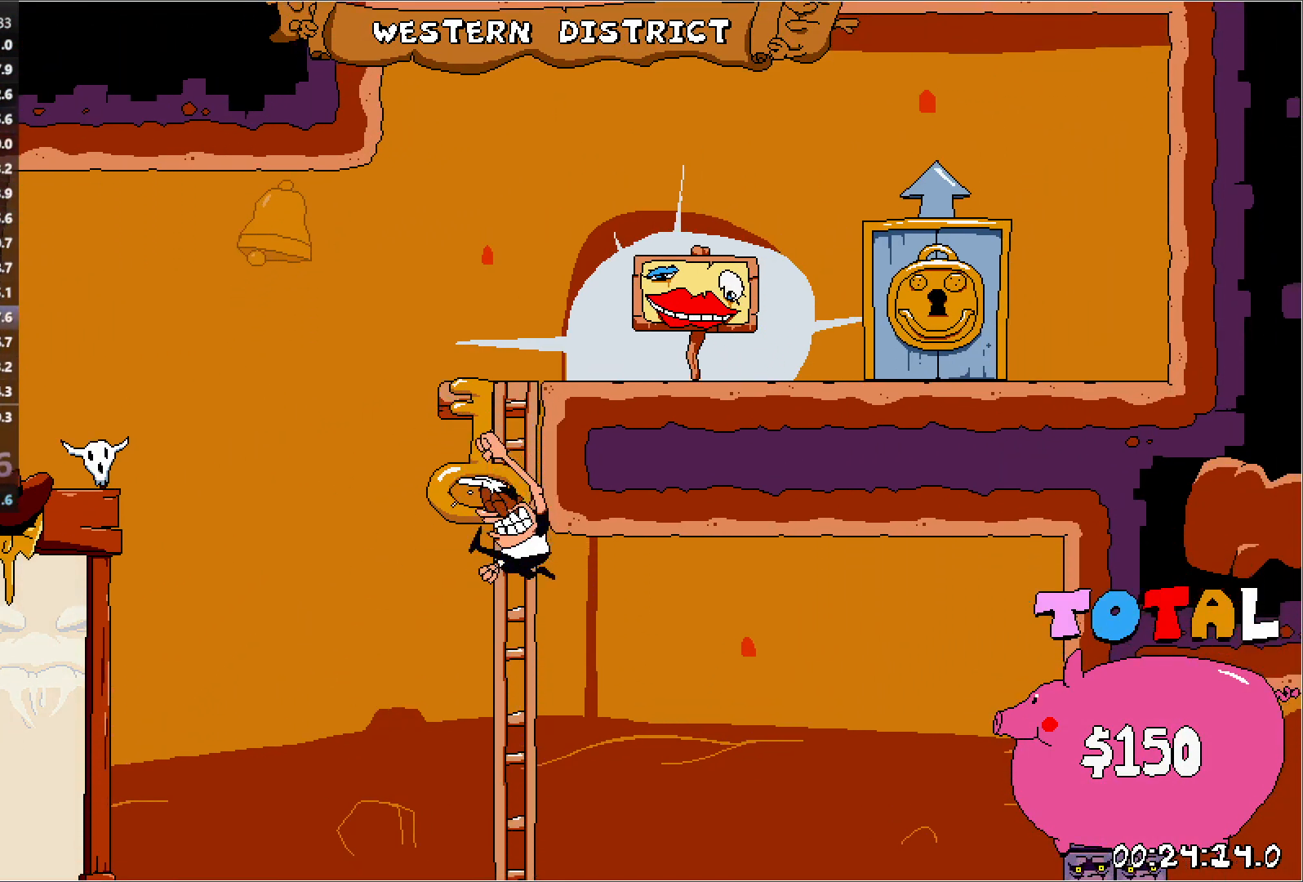
{"keys": ["jump", "punch", "right", "run"], "events": [[33, "up", "down"], [50, "jump", "up"], [233, "left", "down"], [233, "right", "up"], [283, "left", "up"], [333, "right", "down"], [350, "jump", "down"], [367, "punch", "down"], [417, "up", "up"]]}
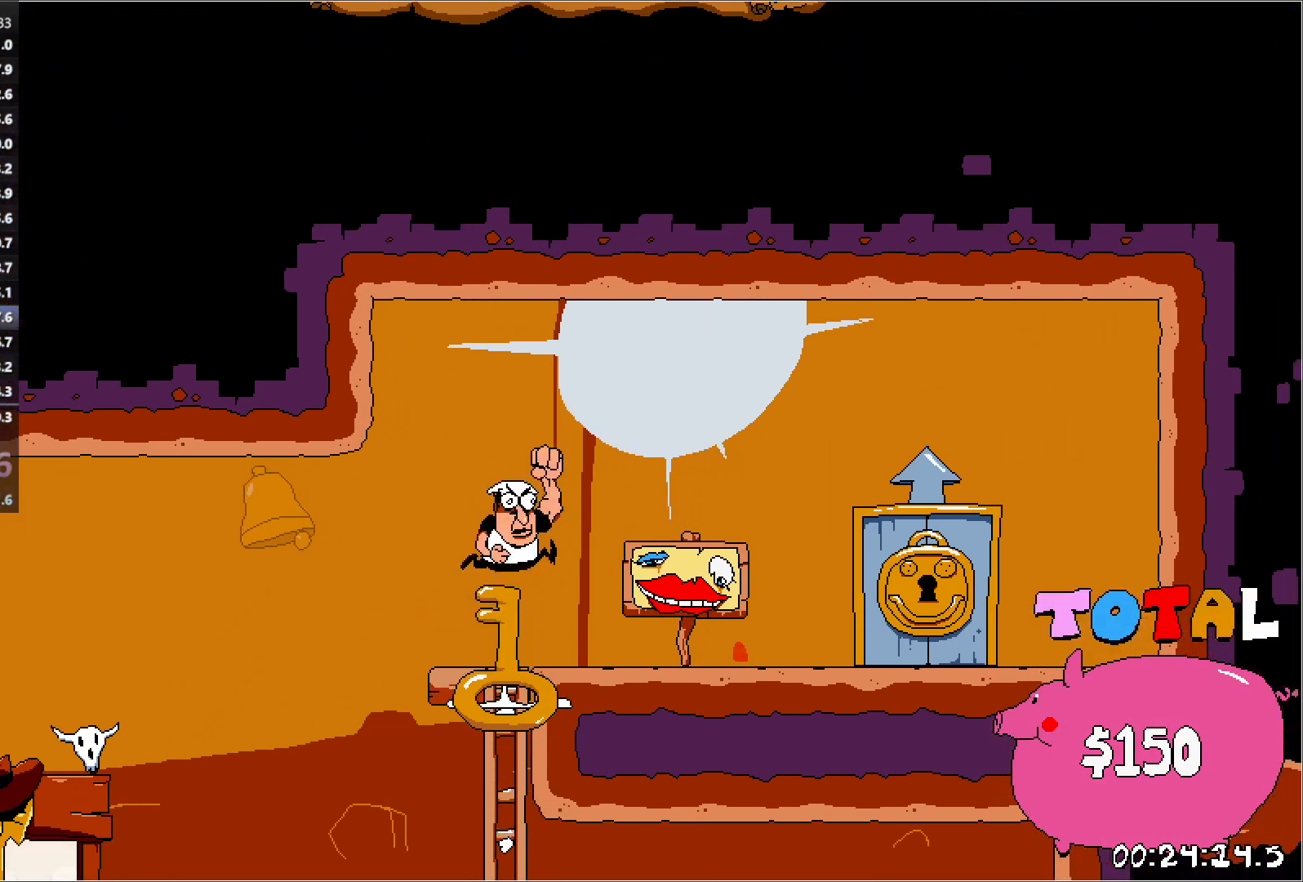
{"keys": ["right", "run"], "events": [[67, "punch", "up"], [100, "jump", "up"]]}
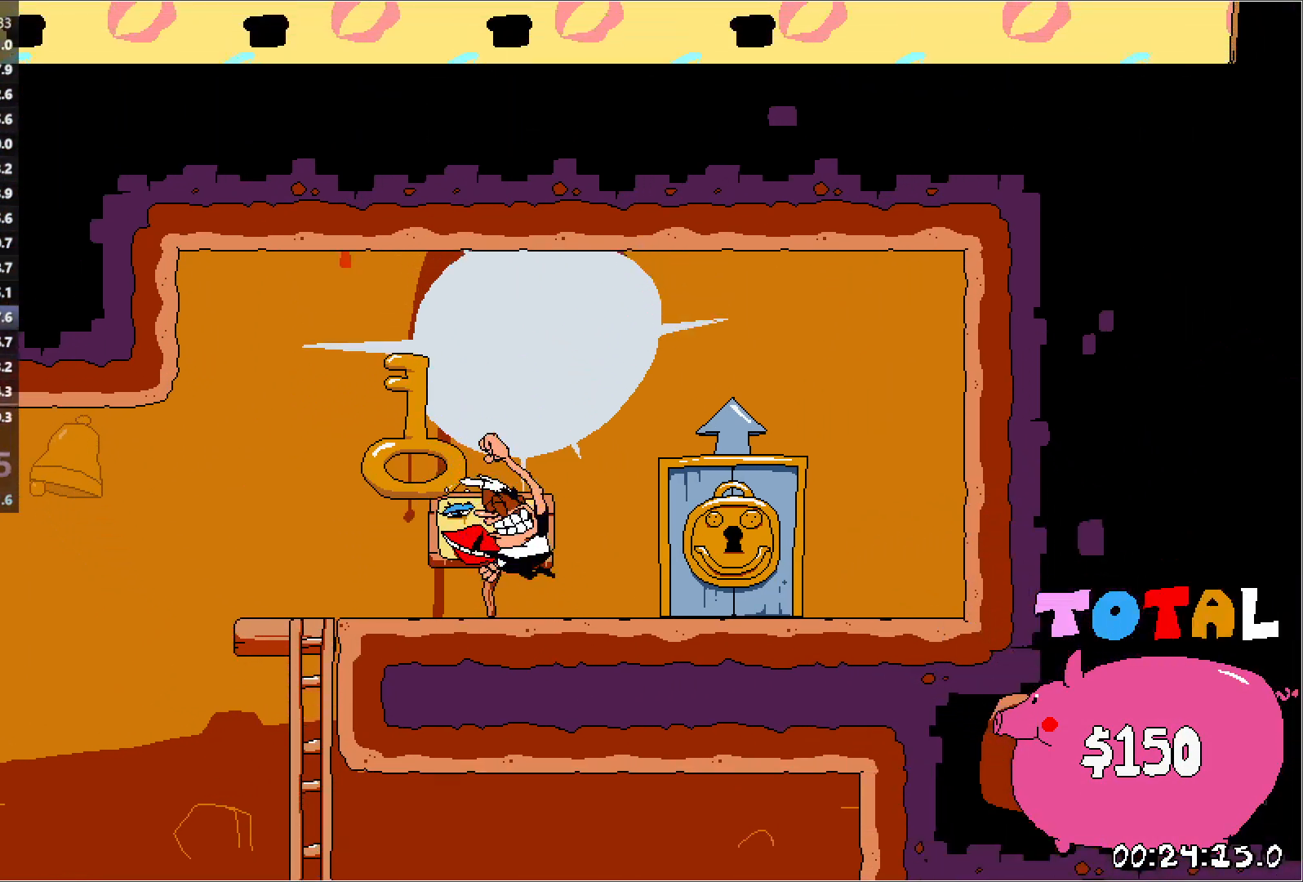
{"keys": ["right"], "events": [[217, "up", "down"], [467, "up", "up"], [500, "run", "up"]]}
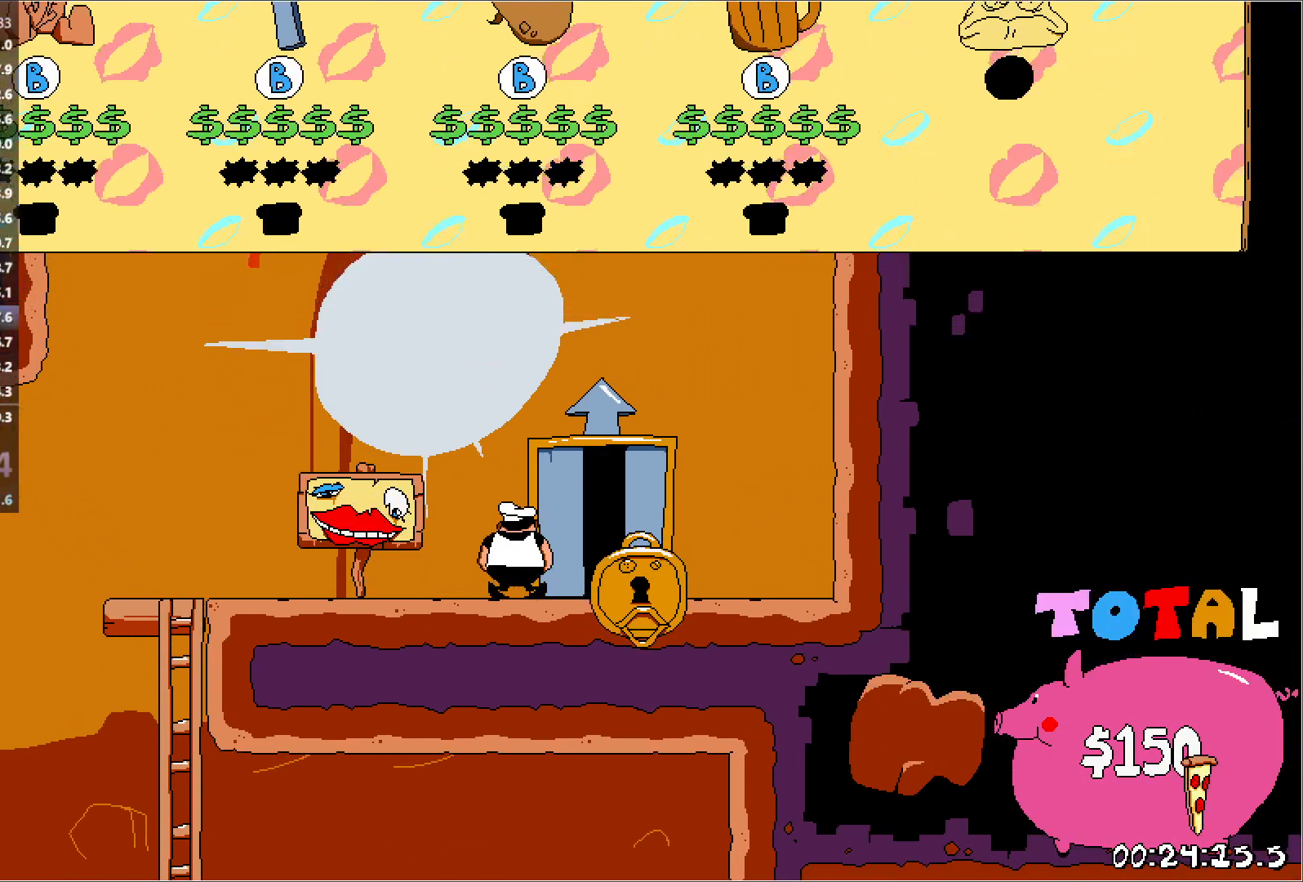
{"keys": [], "events": [[17, "right", "up"]]}
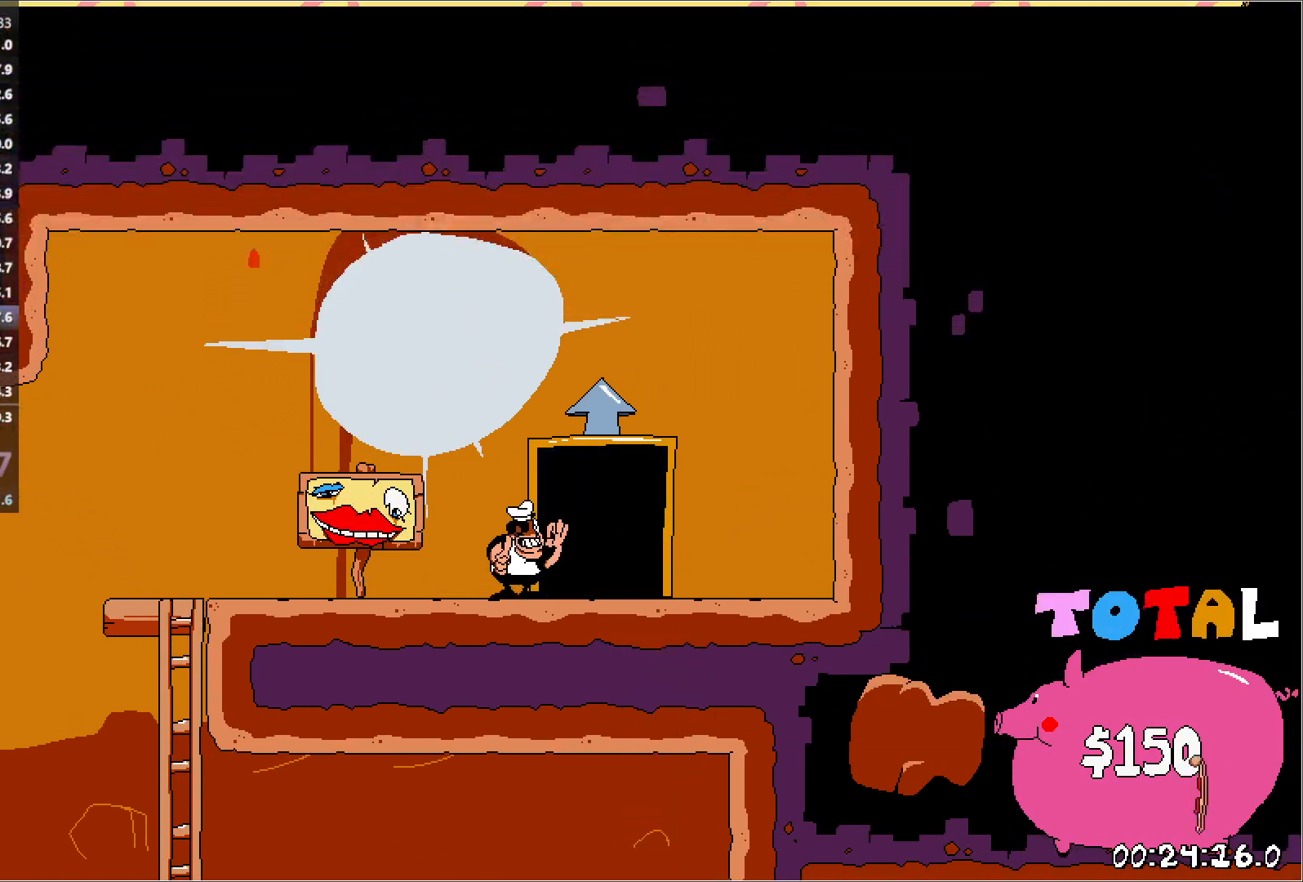
{"keys": [], "events": []}
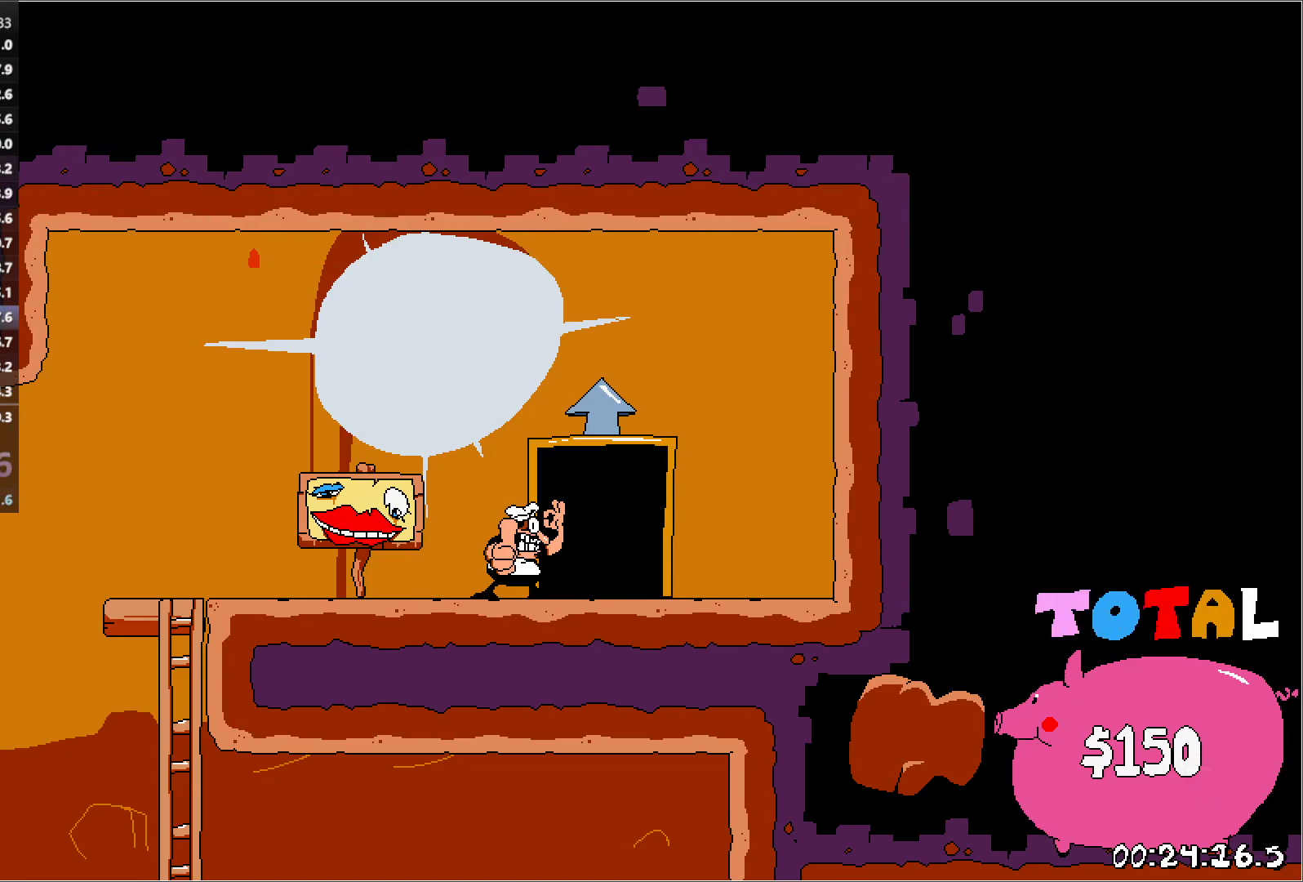
{"keys": [], "events": []}
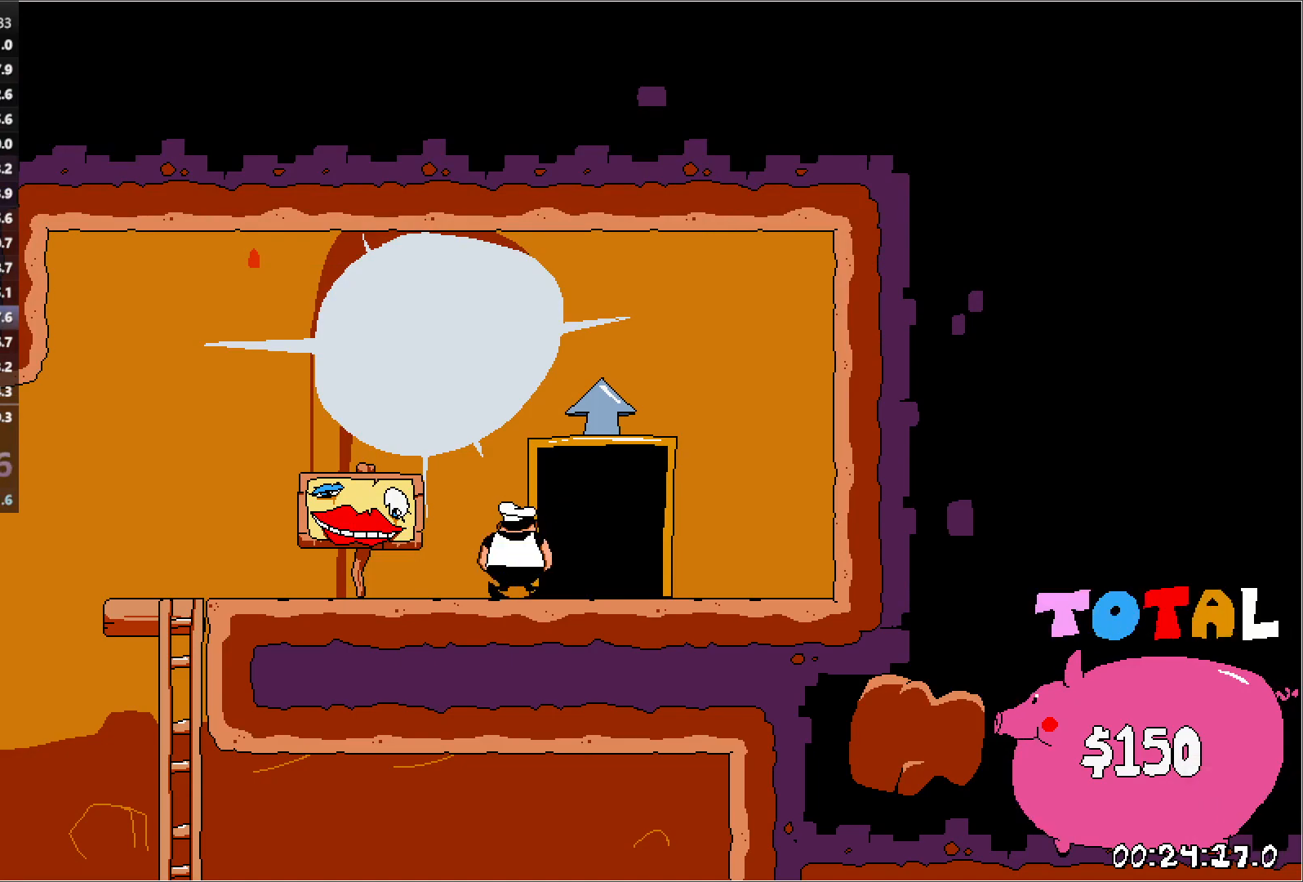
{"keys": ["left", "run"], "events": [[67, "run", "down"], [200, "left", "down"]]}
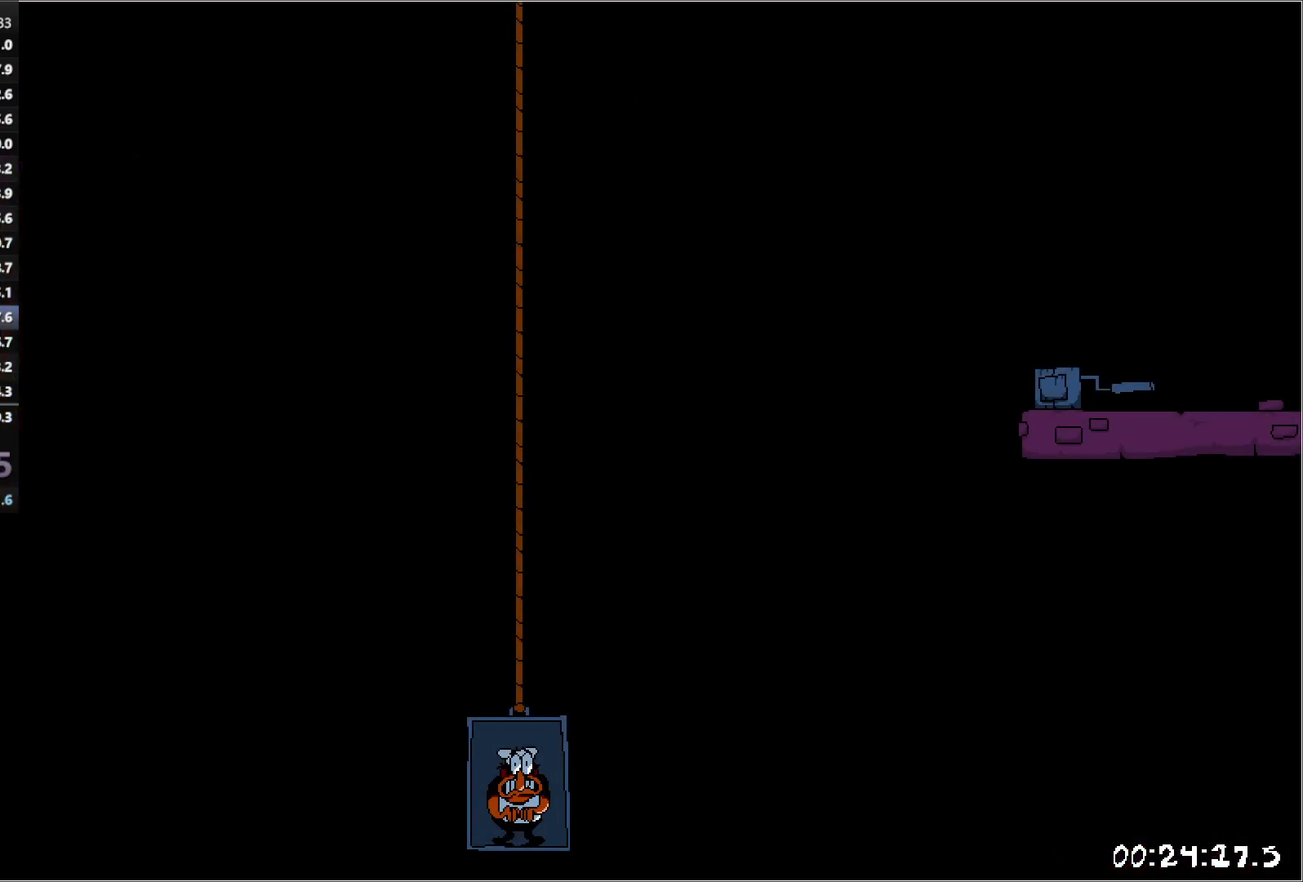
{"keys": ["left", "run"], "events": []}
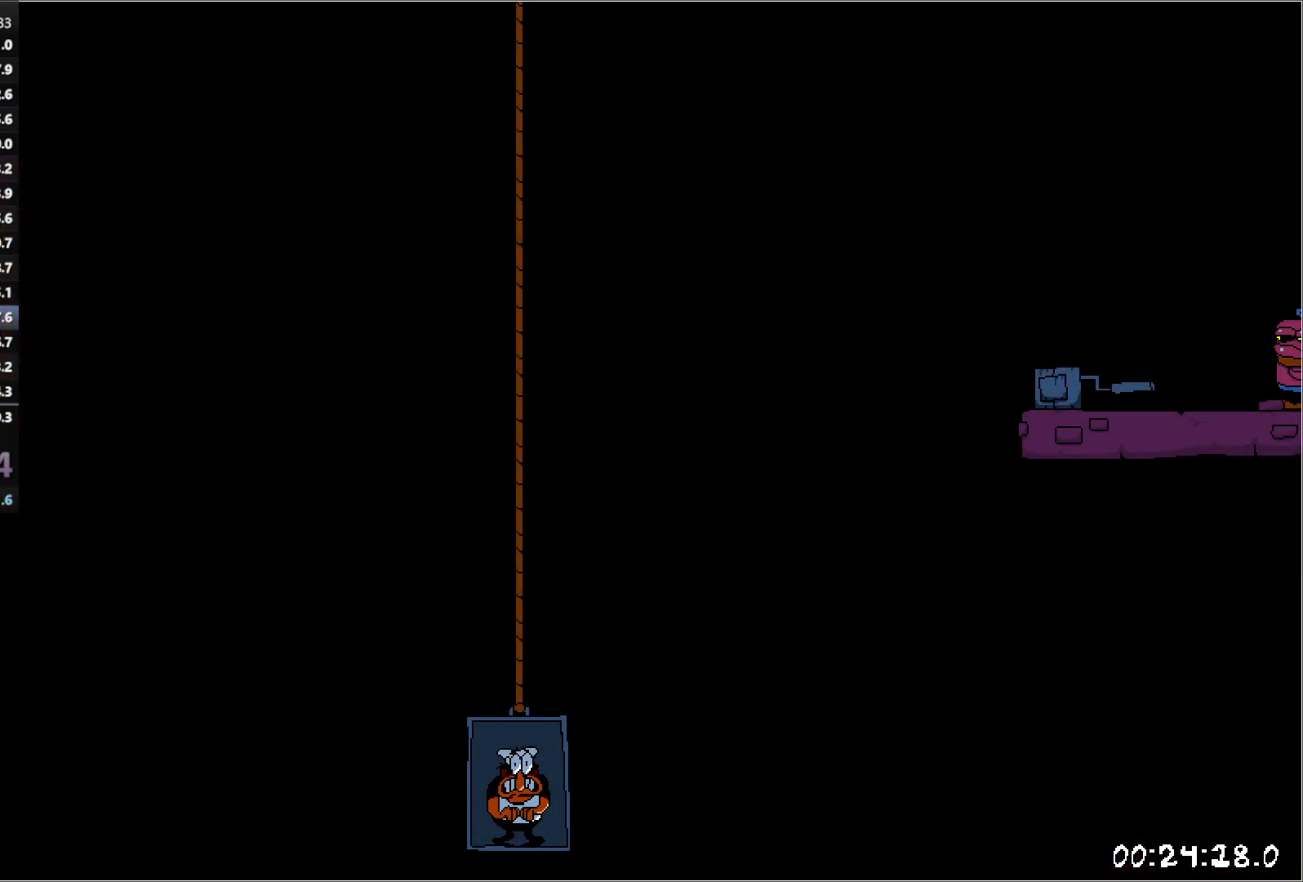
{"keys": ["left", "run"], "events": []}
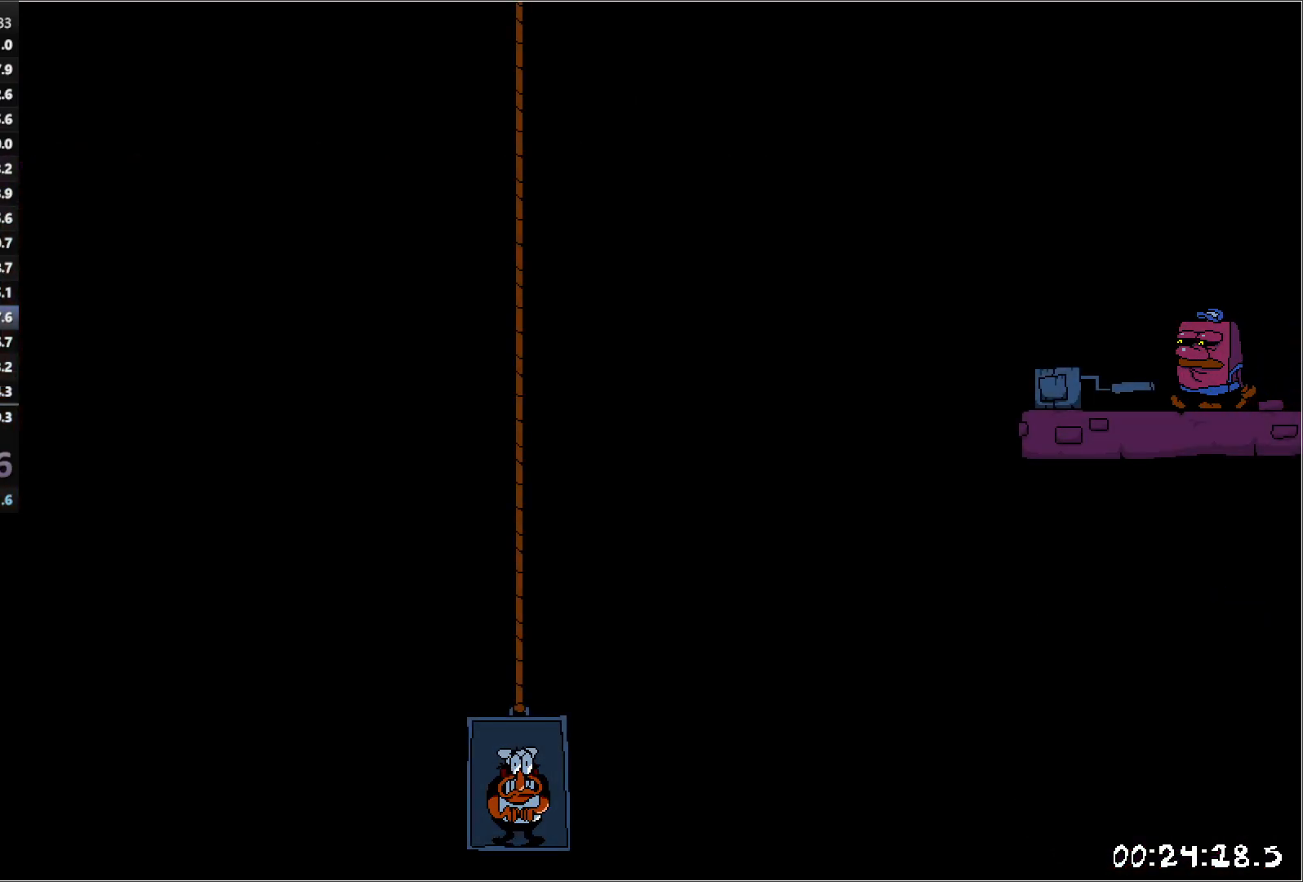
{"keys": ["left", "run"], "events": []}
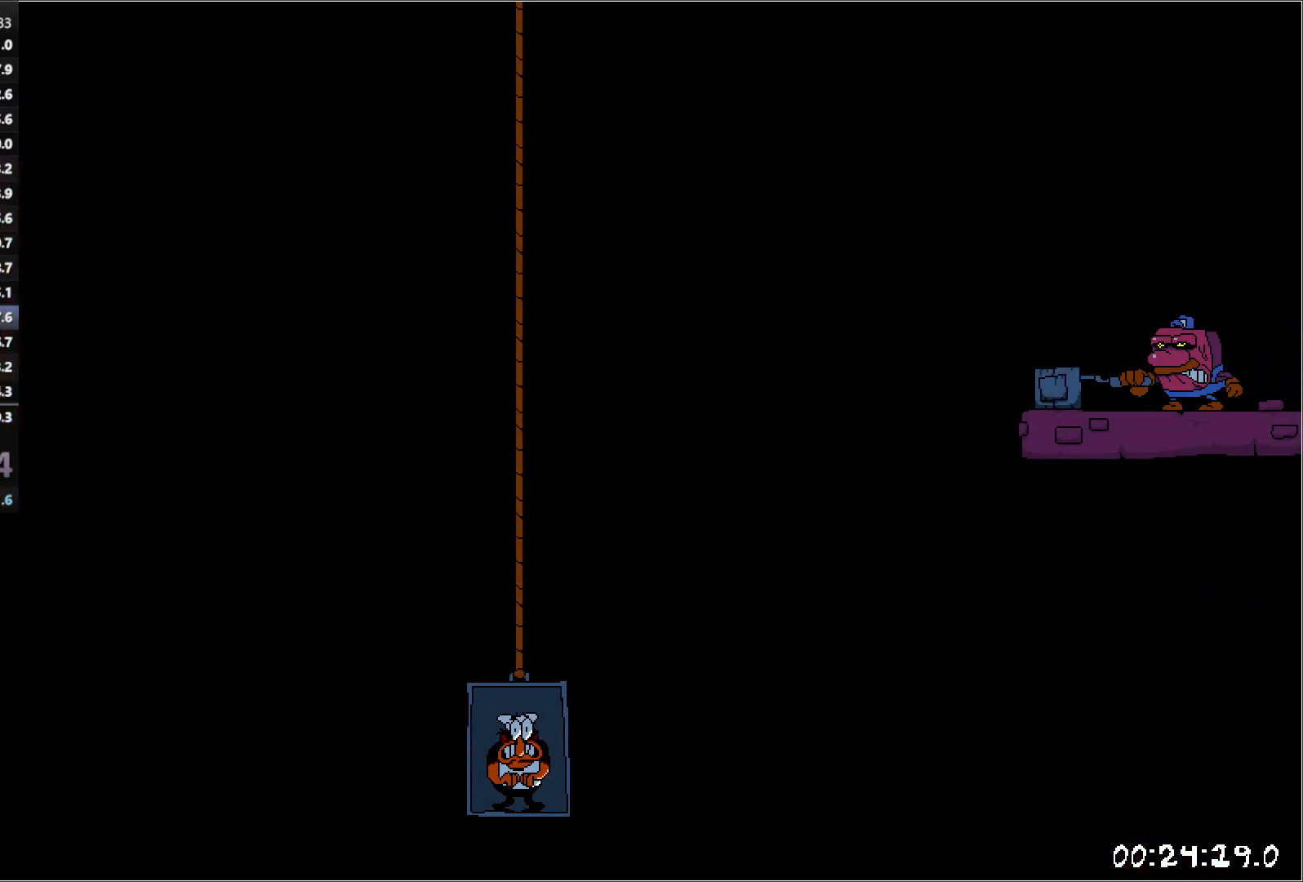
{"keys": ["left", "run"], "events": []}
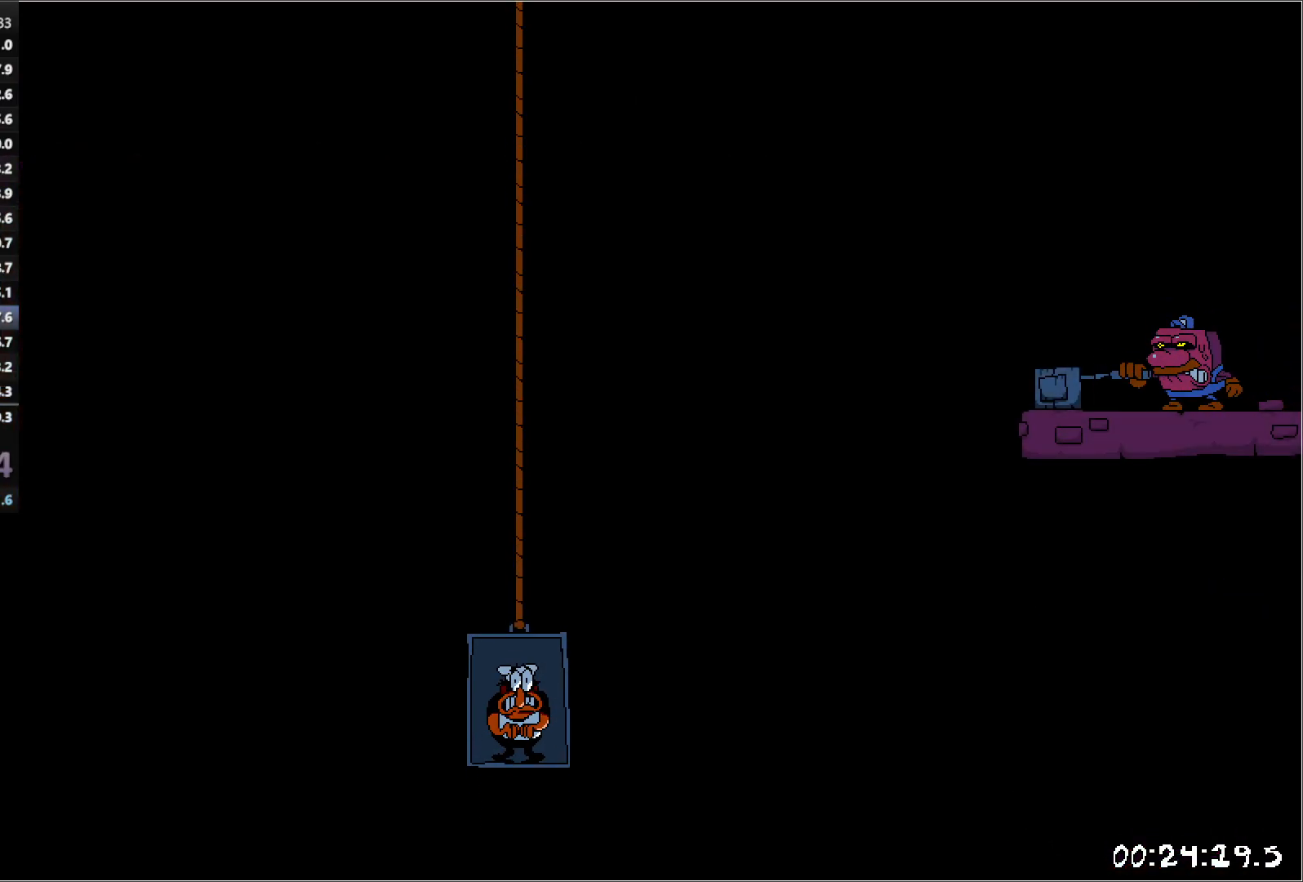
{"keys": ["left", "run"], "events": []}
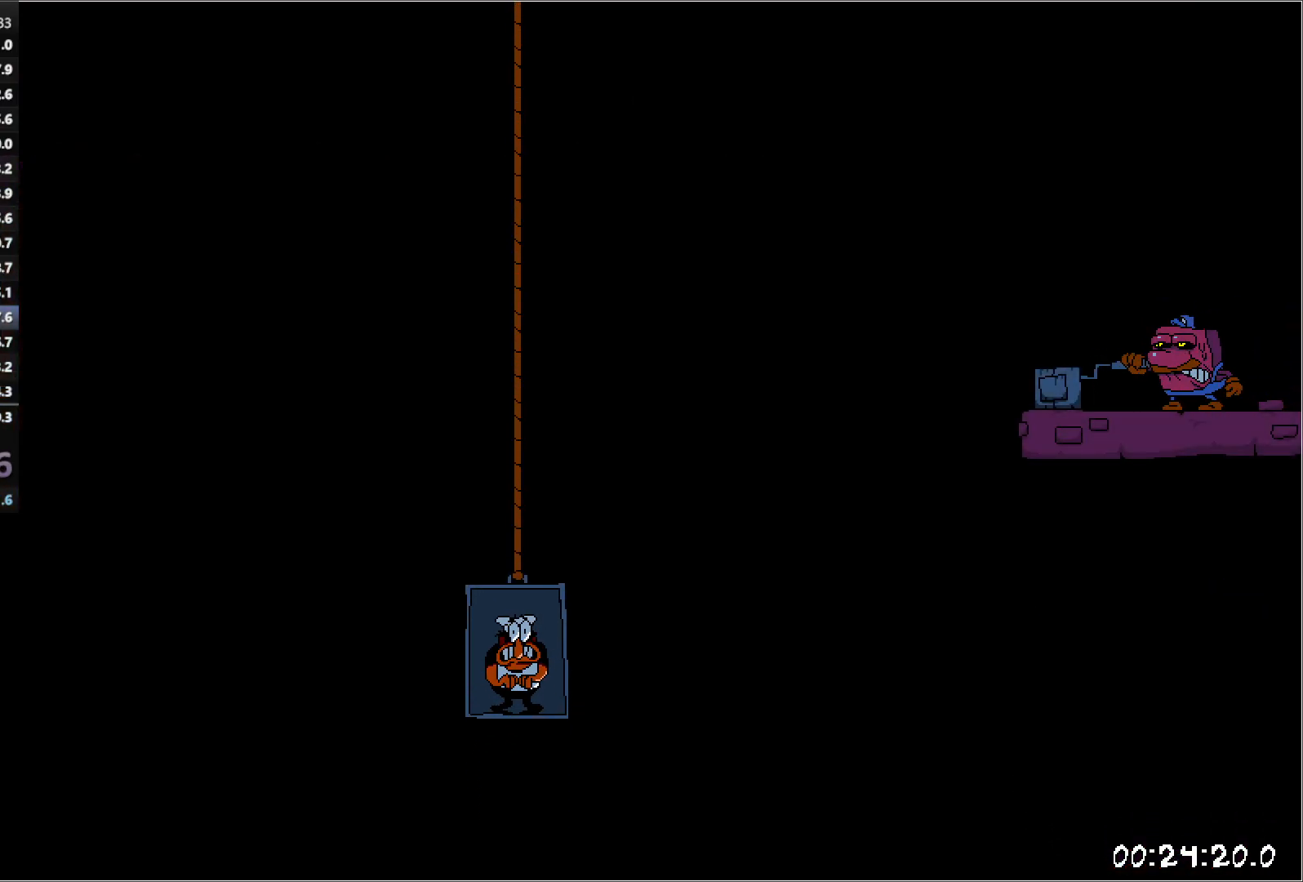
{"keys": ["left", "run"], "events": []}